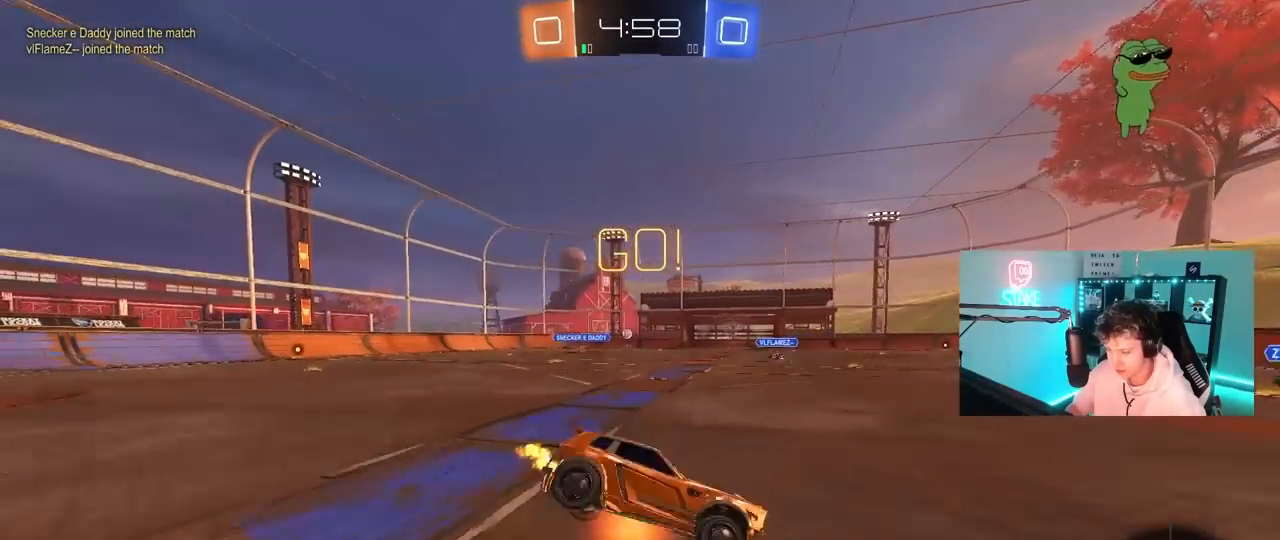
Gameplay with keyboard and mouse; each line is a JSON object with the keys and mouse buttons held at the frame after it. "events" lists presses ("down") and releases ("up") of "1", "2", "3", "4", "5", "a", "alt", "c", "caps_lock", "ctrl", "d", "e", "f", "g", "q", "r", "s", "shift", "space", "t", "tab", "v", "w", "x", "z", "mouse_left", "mouse_wheel" and "mouse_right" between this image and that frame as [ms after this image, input, new state], when the widget could be followed in between. "mouse_left", "mouse_wheel", "mouse_right" = the "left", "wheel", "right" buttons of the "mouse" list. No other keys are recorded. "wheel" means that the mouse wheel is clicked or scrolled. "mouse_move" is the direction in which the mouse moves at that frame (one of eight, or "still"), when it could be read.
{"keys": ["a", "s", "shift"], "mouse": [], "mouse_move": "still", "events": [[133, "mouse_left", "up"], [183, "mouse_right", "up"], [367, "s", "up"], [467, "s", "down"]]}
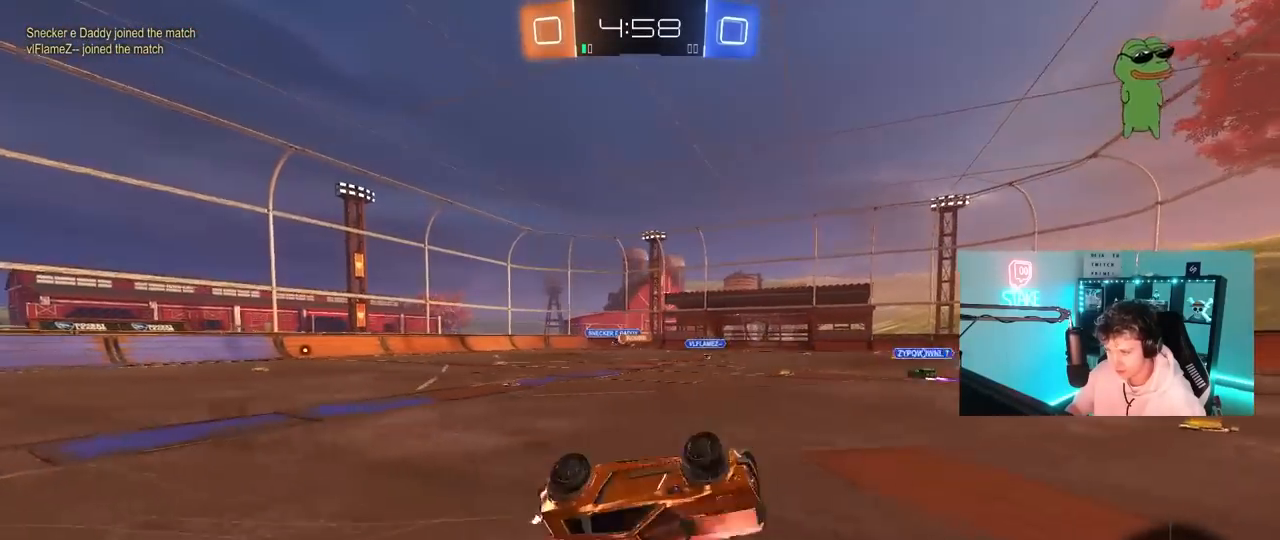
{"keys": ["space", "w"], "mouse": [], "mouse_move": "still", "events": [[200, "shift", "up"], [250, "s", "up"], [350, "a", "up"], [383, "space", "down"], [483, "w", "down"]]}
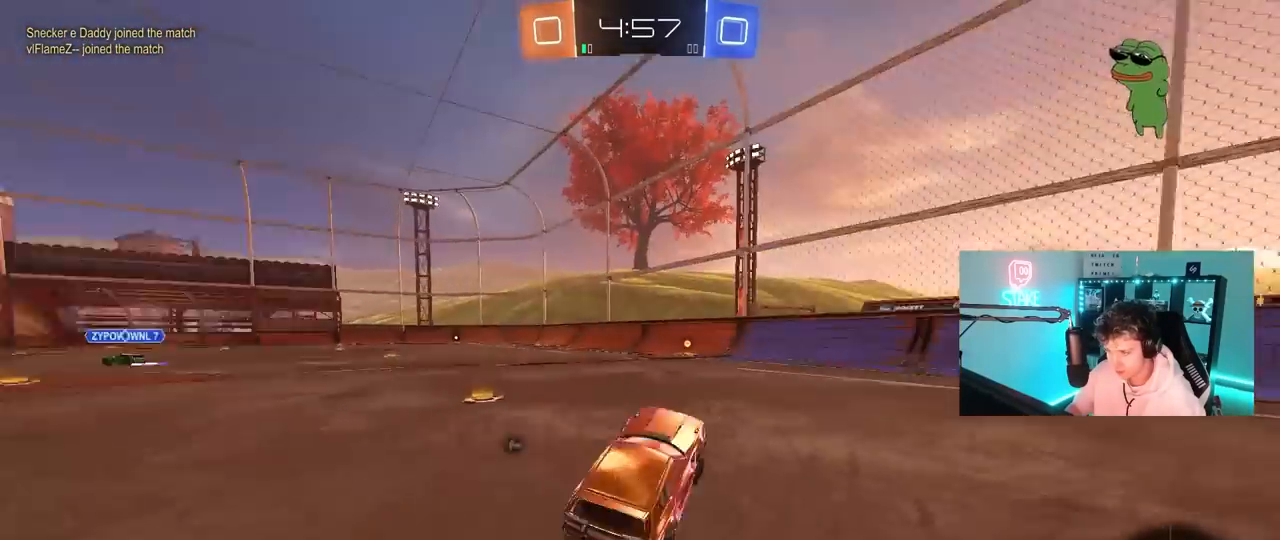
{"keys": ["w"], "mouse": ["left", "right"], "mouse_move": "still", "events": [[33, "mouse_left", "down"], [33, "space", "up"], [167, "a", "down"], [450, "a", "up"], [500, "mouse_right", "down"]]}
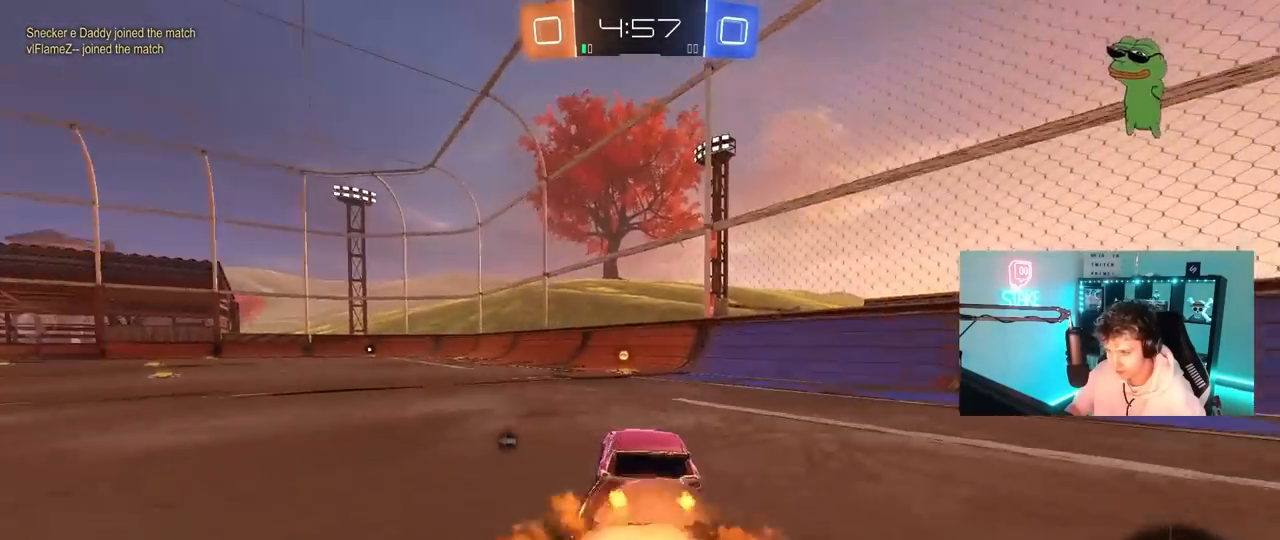
{"keys": ["a"], "mouse": [], "mouse_move": "up-right", "events": [[50, "mouse_left", "up"], [83, "mouse_right", "up"], [133, "mouse_right", "down"], [183, "space", "down"], [283, "mouse_right", "up"], [417, "a", "down"], [417, "space", "up"], [417, "w", "up"]]}
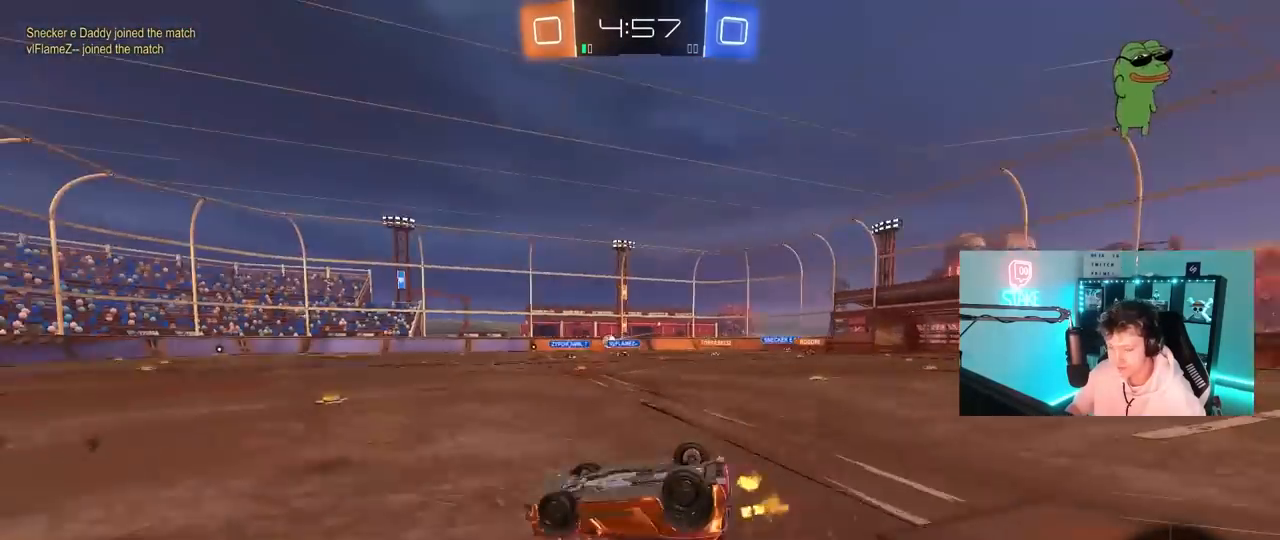
{"keys": ["a", "shift", "w"], "mouse": [], "mouse_move": "still", "events": [[100, "w", "down"], [483, "shift", "down"]]}
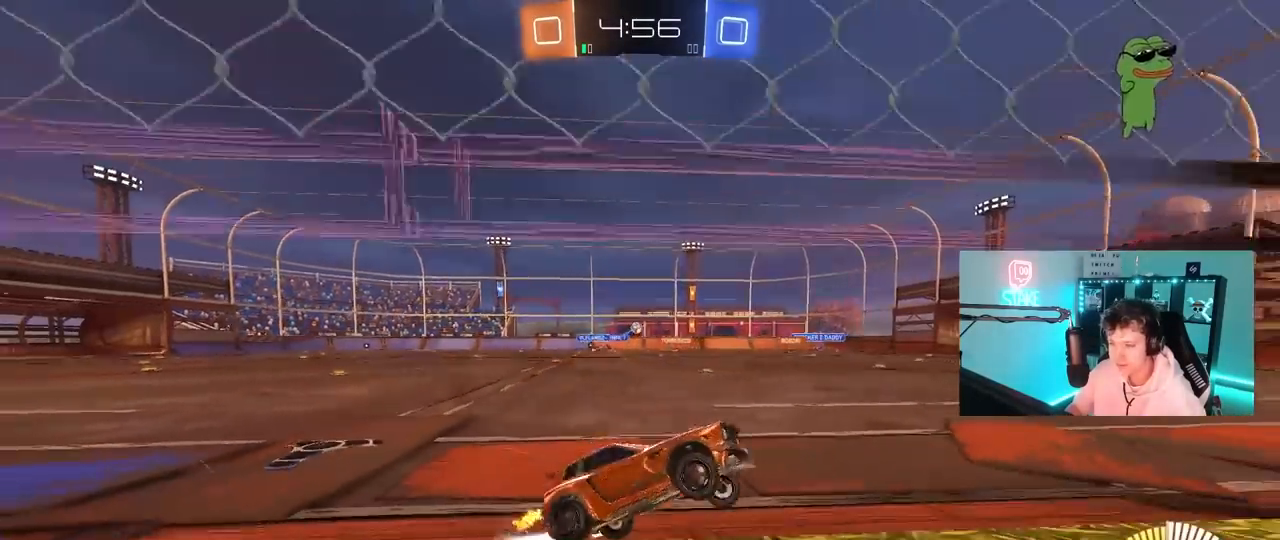
{"keys": ["w"], "mouse": ["left"], "mouse_move": "still", "events": [[117, "shift", "up"], [350, "mouse_left", "down"], [500, "a", "up"]]}
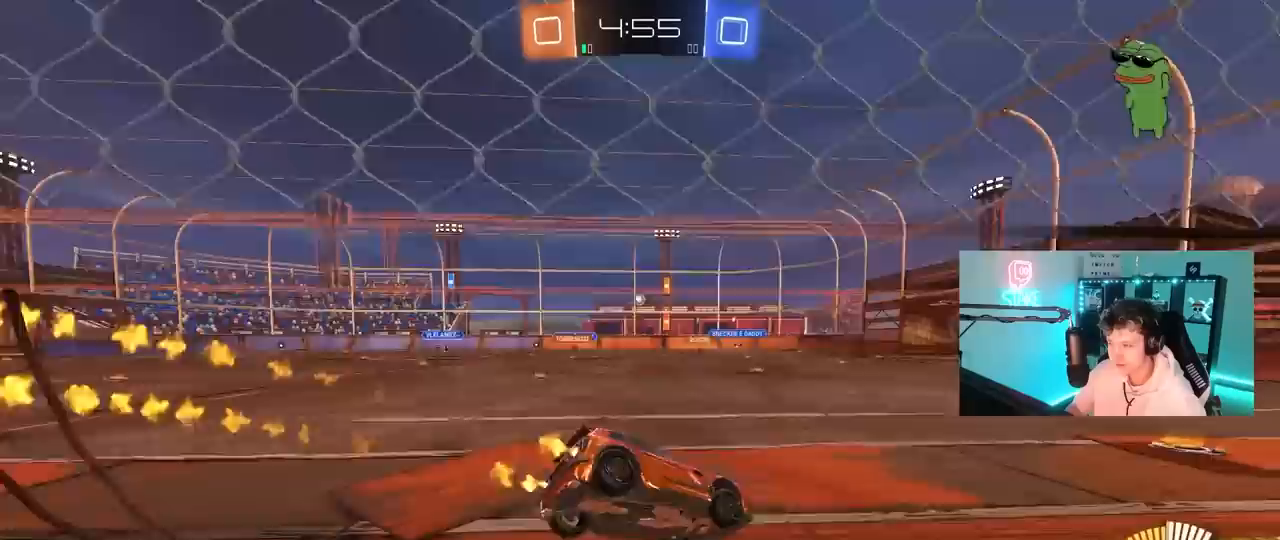
{"keys": ["a", "shift", "w"], "mouse": ["left", "right"], "mouse_move": "still", "events": [[133, "a", "down"], [183, "mouse_left", "up"], [233, "a", "up"], [233, "d", "down"], [283, "mouse_right", "down"], [367, "a", "down"], [367, "d", "up"], [367, "mouse_right", "up"], [367, "shift", "down"], [417, "mouse_left", "down"], [417, "mouse_right", "down"]]}
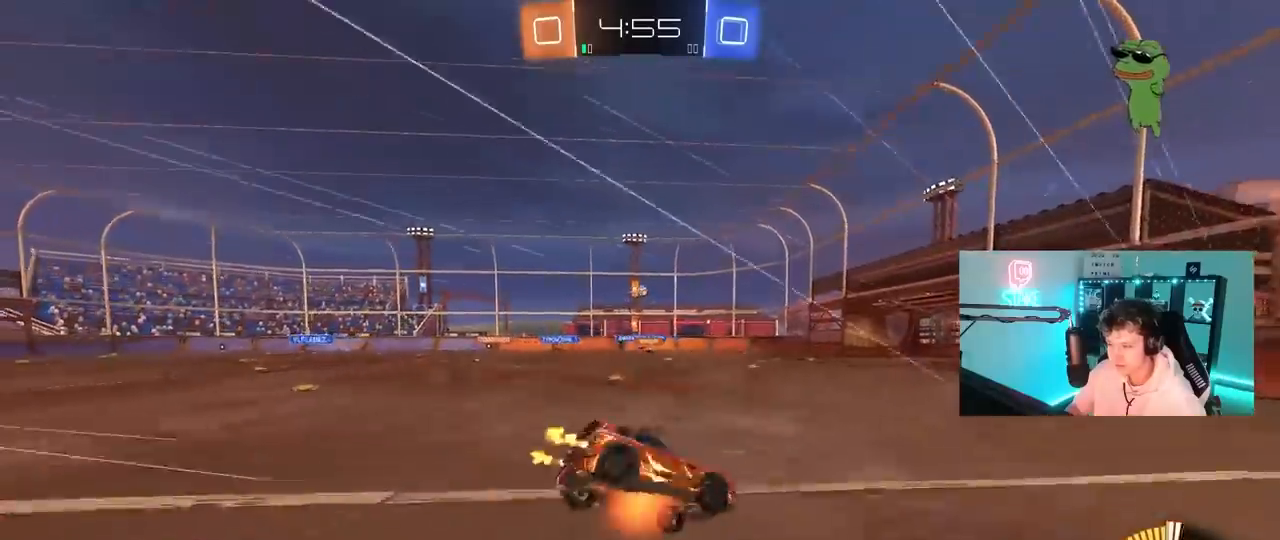
{"keys": ["a", "shift"], "mouse": [], "mouse_move": "still", "events": [[17, "s", "down"], [17, "w", "up"], [67, "mouse_left", "up"], [117, "mouse_right", "up"], [383, "s", "up"]]}
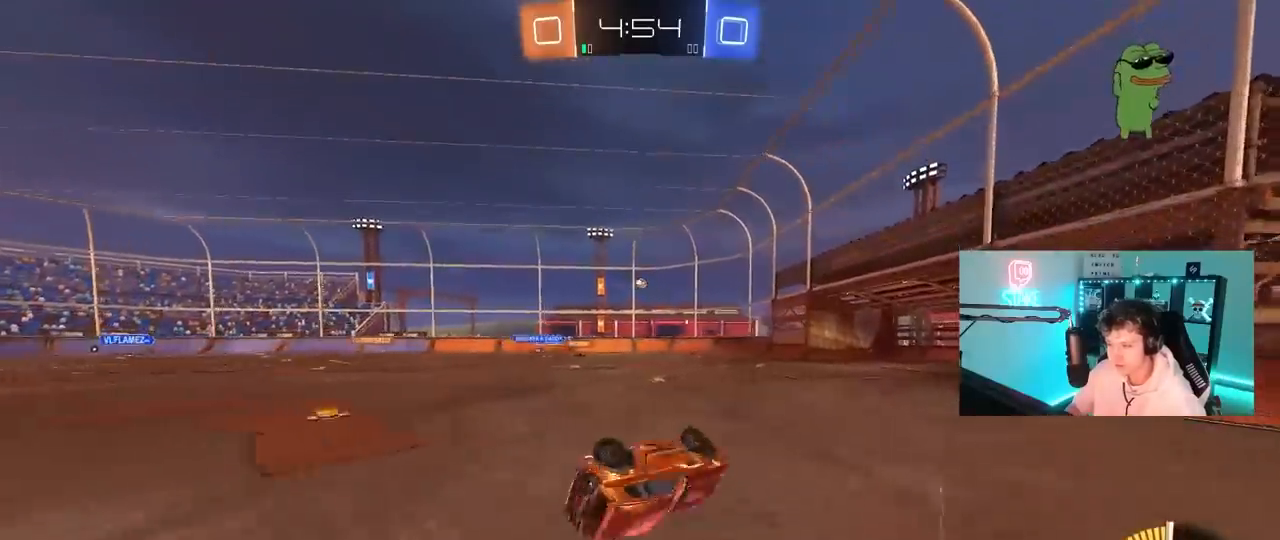
{"keys": ["w"], "mouse": [], "mouse_move": "still", "events": [[33, "s", "down"], [217, "shift", "up"], [300, "a", "up"], [300, "s", "up"], [500, "w", "down"]]}
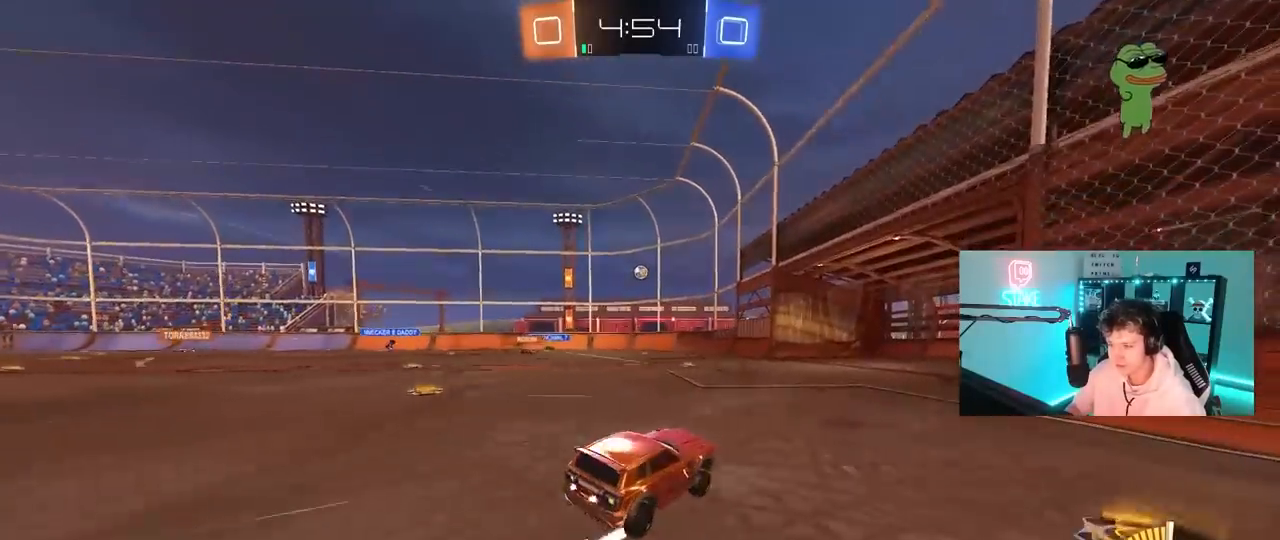
{"keys": ["w"], "mouse": [], "mouse_move": "still", "events": [[233, "d", "down"], [367, "d", "up"]]}
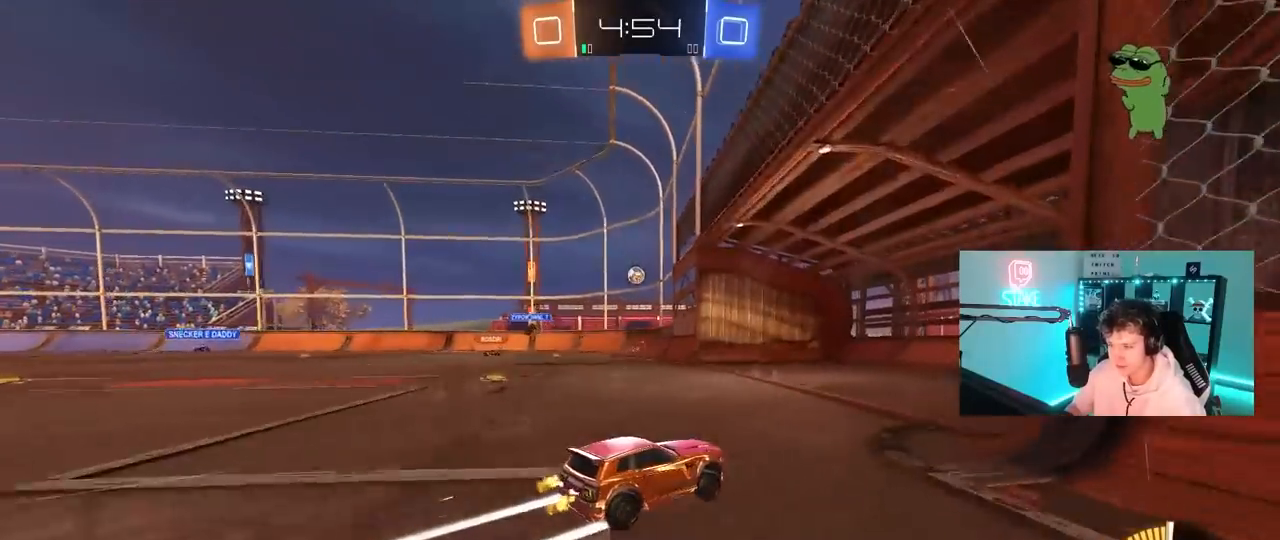
{"keys": ["a"], "mouse": [], "mouse_move": "still", "events": [[67, "a", "down"], [100, "shift", "down"], [200, "w", "up"], [250, "shift", "up"], [300, "s", "down"], [483, "s", "up"]]}
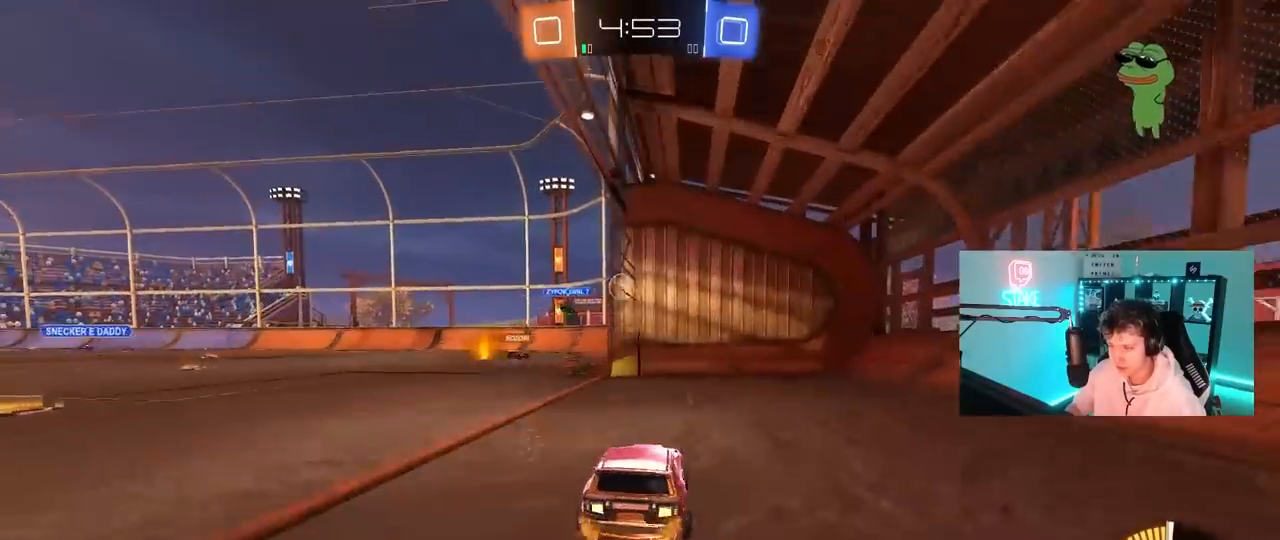
{"keys": ["a", "w"], "mouse": [], "mouse_move": "still", "events": [[33, "a", "up"], [267, "w", "down"], [400, "a", "down"]]}
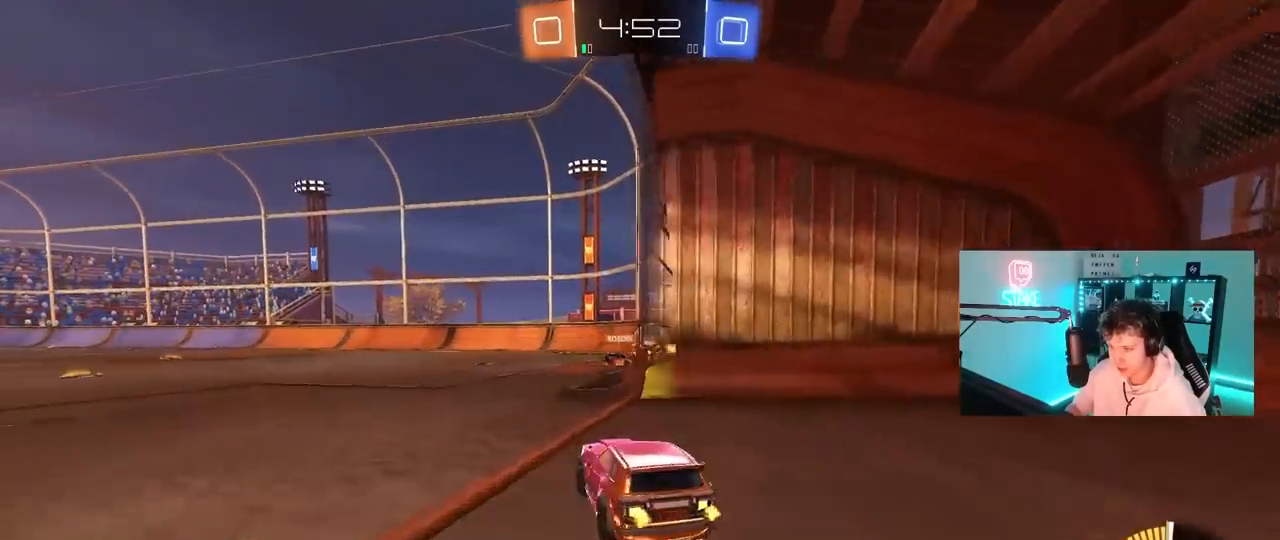
{"keys": ["d", "w"], "mouse": [], "mouse_move": "still", "events": [[83, "a", "up"], [233, "d", "down"]]}
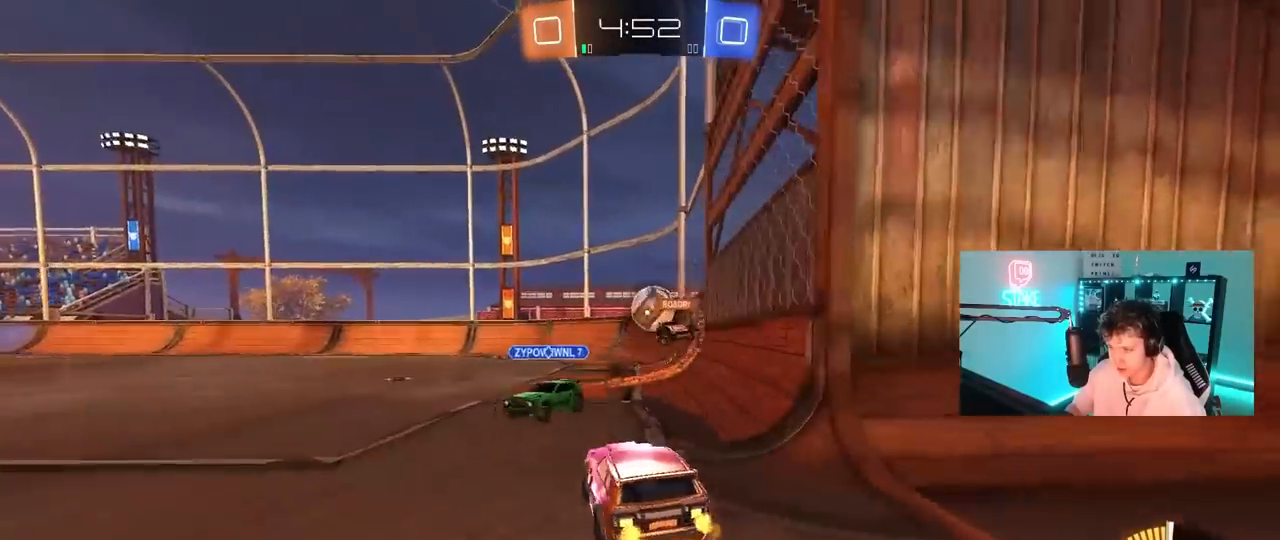
{"keys": [], "mouse": ["left"], "mouse_move": "still", "events": [[17, "mouse_left", "down"], [100, "d", "up"], [200, "mouse_right", "down"], [250, "mouse_left", "up"], [250, "mouse_right", "up"], [250, "w", "up"], [350, "a", "down"], [350, "w", "down"], [383, "mouse_left", "down"], [433, "a", "up"], [433, "w", "up"]]}
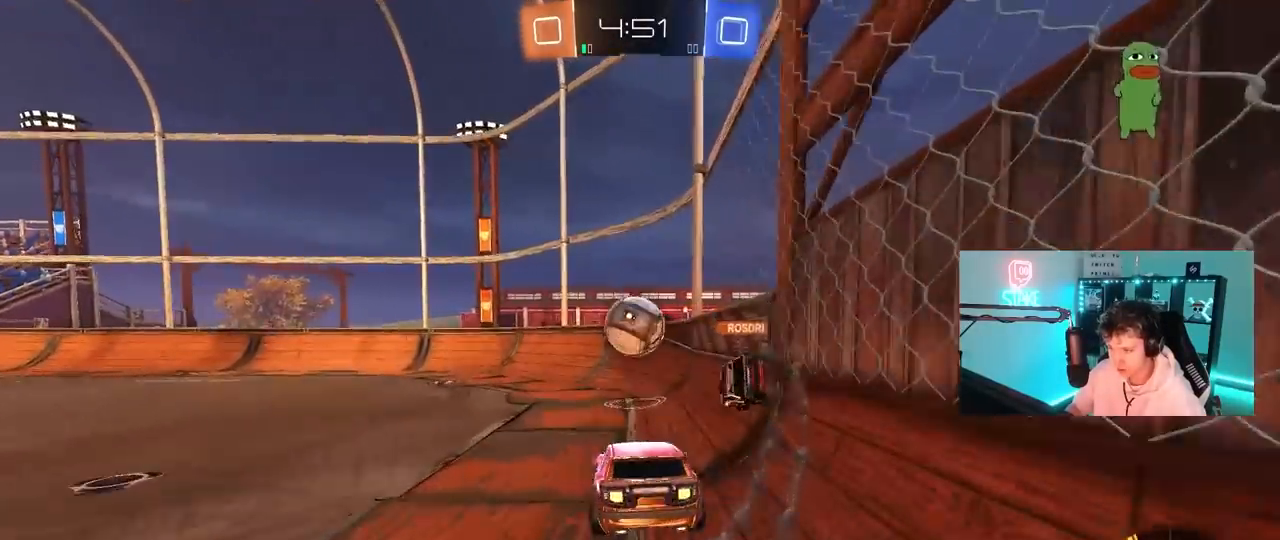
{"keys": [], "mouse": [], "mouse_move": "still", "events": [[67, "s", "down"], [167, "a", "down"], [167, "shift", "down"], [267, "mouse_left", "up"], [267, "shift", "up"], [317, "d", "down"], [350, "a", "up"], [350, "s", "up"], [500, "d", "up"]]}
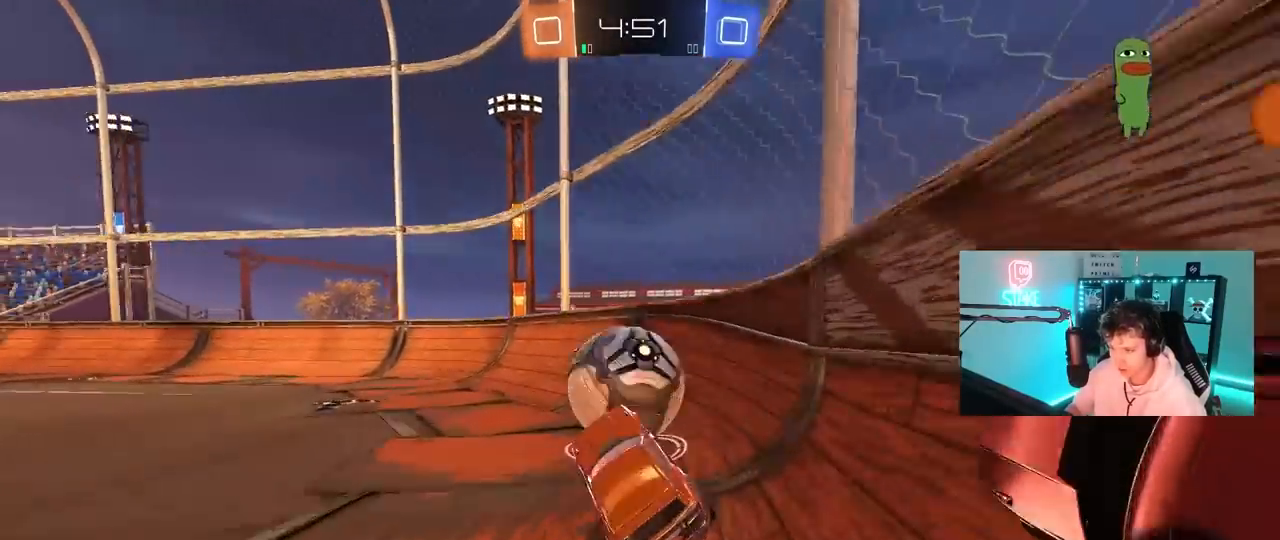
{"keys": ["a", "w"], "mouse": [], "mouse_move": "still", "events": [[50, "w", "down"], [83, "mouse_left", "down"], [133, "mouse_right", "down"], [333, "mouse_right", "up"], [367, "a", "down"], [467, "mouse_left", "up"]]}
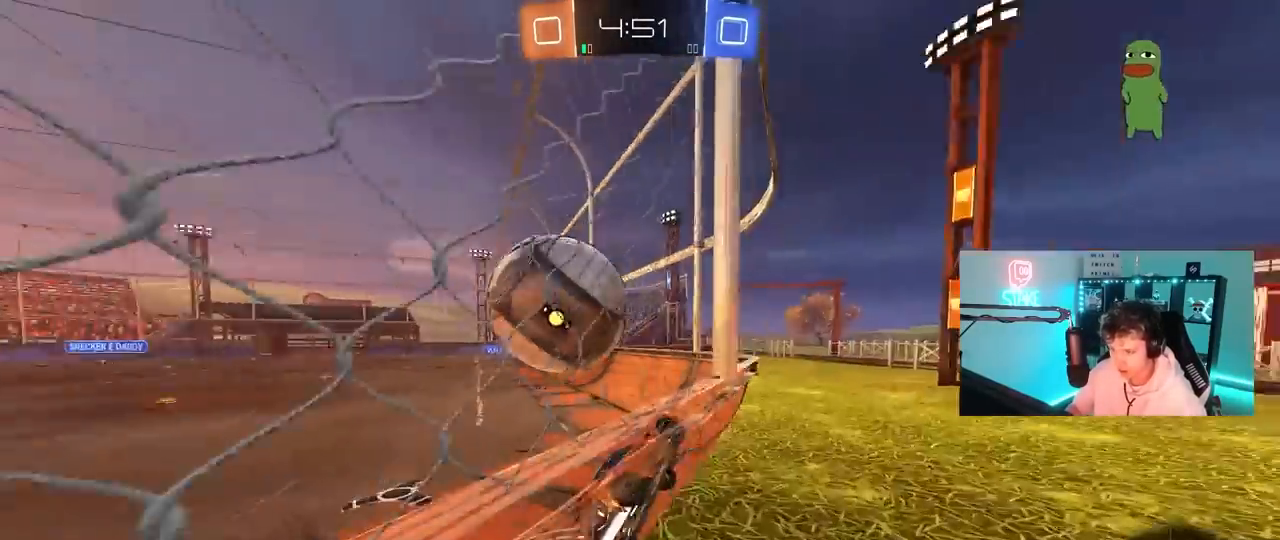
{"keys": ["w"], "mouse": [], "mouse_move": "still", "events": [[67, "a", "up"]]}
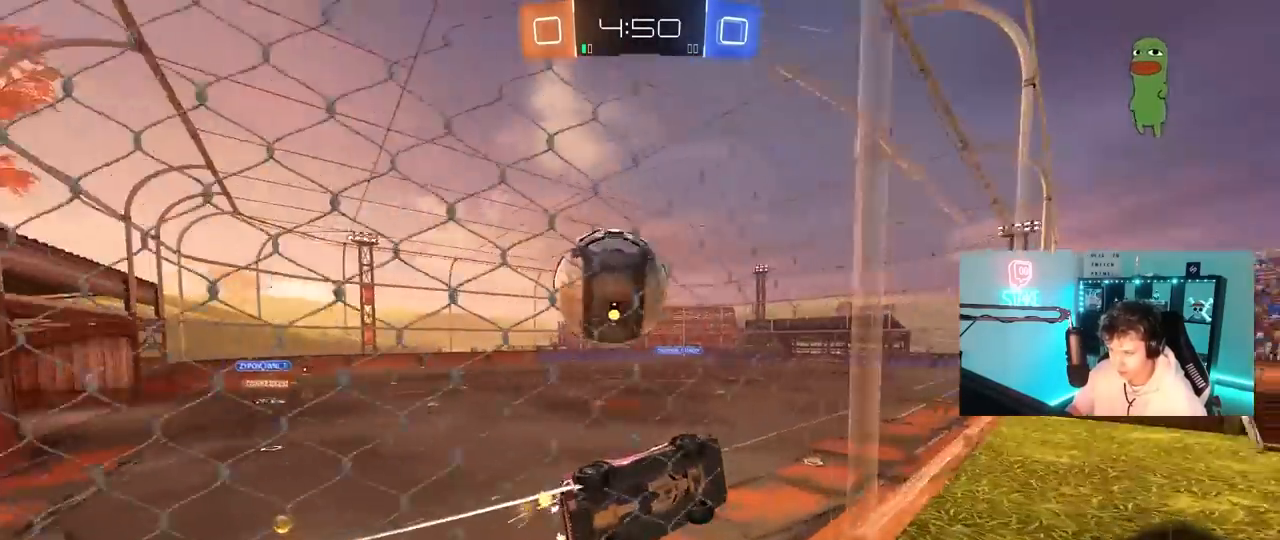
{"keys": ["d", "w"], "mouse": [], "mouse_move": "still", "events": [[67, "d", "down"], [67, "mouse_left", "down"], [167, "mouse_left", "up"], [317, "a", "down"], [317, "d", "up"], [400, "a", "up"], [500, "d", "down"]]}
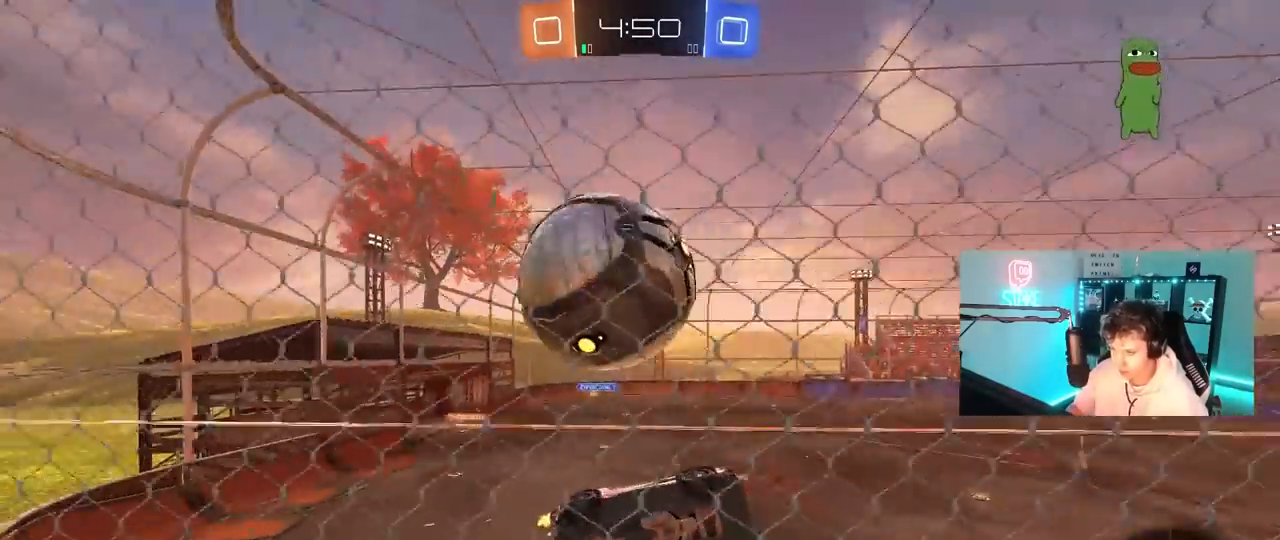
{"keys": ["a", "s", "shift"], "mouse": ["left"], "mouse_move": "still", "events": [[83, "s", "down"], [83, "w", "up"], [233, "mouse_right", "down"], [233, "s", "up"], [283, "mouse_left", "down"], [367, "a", "down"], [367, "s", "down"], [417, "a", "up"], [417, "mouse_right", "up"], [467, "a", "down"], [467, "d", "up"], [467, "shift", "down"]]}
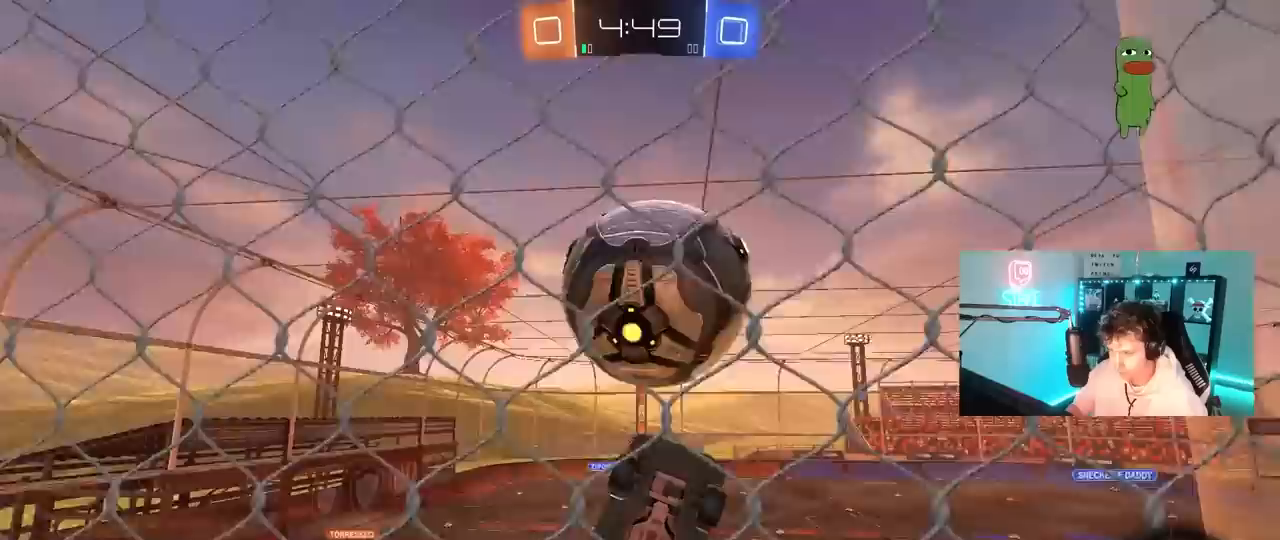
{"keys": ["a", "shift"], "mouse": [], "mouse_move": "still", "events": [[67, "a", "up"], [67, "s", "up"], [100, "a", "down"], [200, "mouse_left", "up"]]}
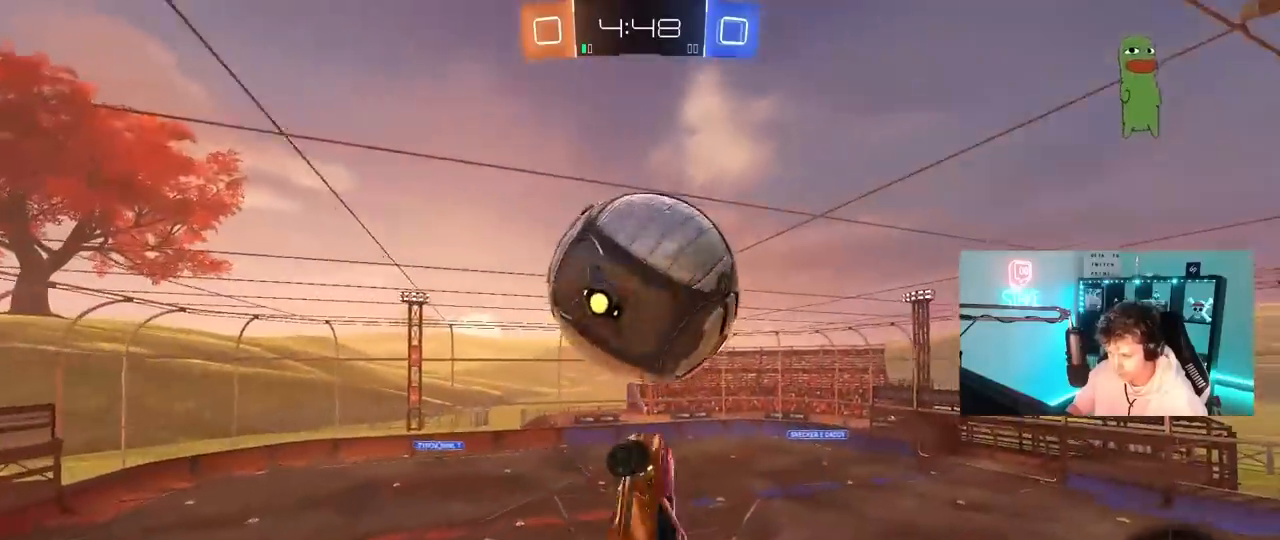
{"keys": ["a", "s", "shift"], "mouse": ["left"], "mouse_move": "still", "events": [[117, "s", "down"], [267, "mouse_left", "down"], [317, "s", "up"], [500, "s", "down"]]}
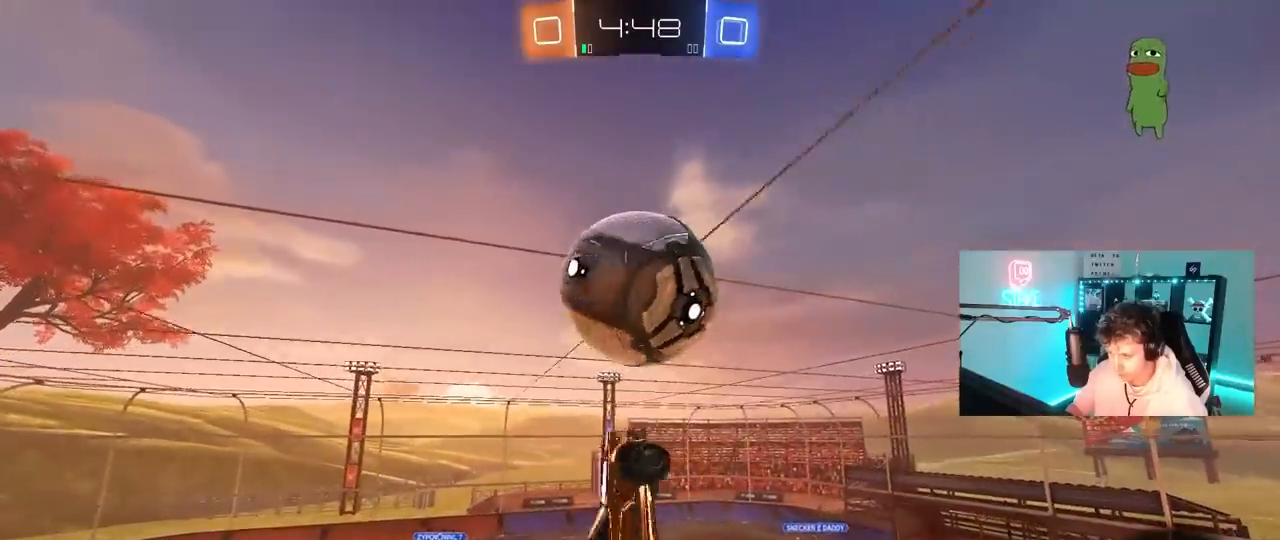
{"keys": [], "mouse": [], "mouse_move": "still", "events": [[83, "shift", "up"], [133, "mouse_left", "up"], [133, "s", "up"], [233, "mouse_left", "down"], [233, "s", "down"], [417, "s", "up"], [467, "a", "up"], [467, "mouse_left", "up"]]}
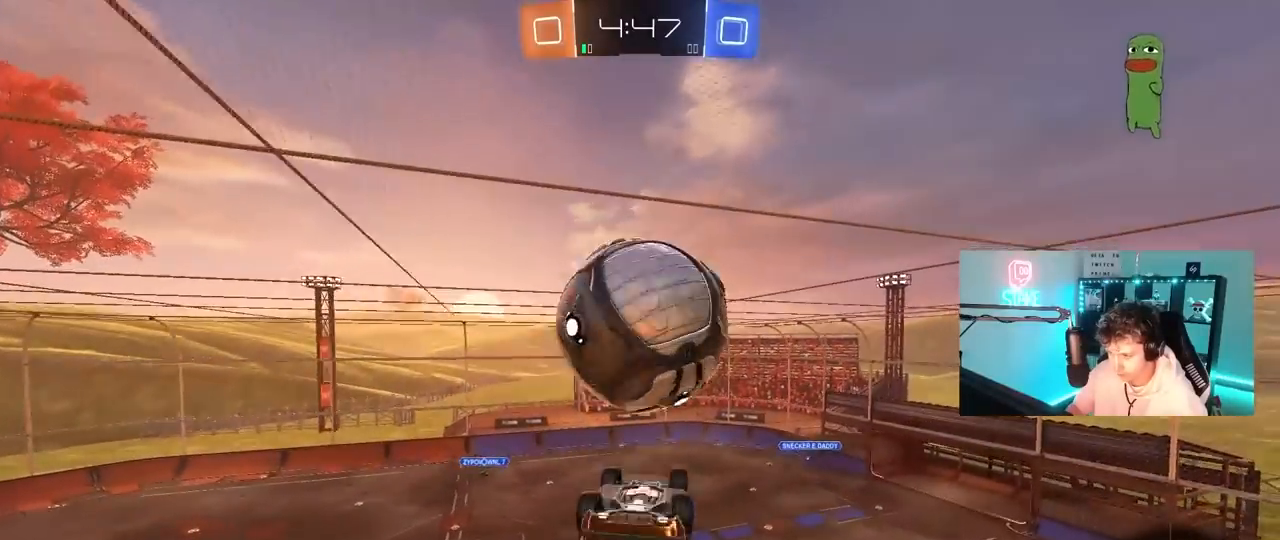
{"keys": ["a", "shift", "w"], "mouse": [], "mouse_move": "still", "events": [[100, "mouse_left", "down"], [150, "mouse_left", "up"], [300, "a", "down"], [300, "shift", "down"], [300, "w", "down"]]}
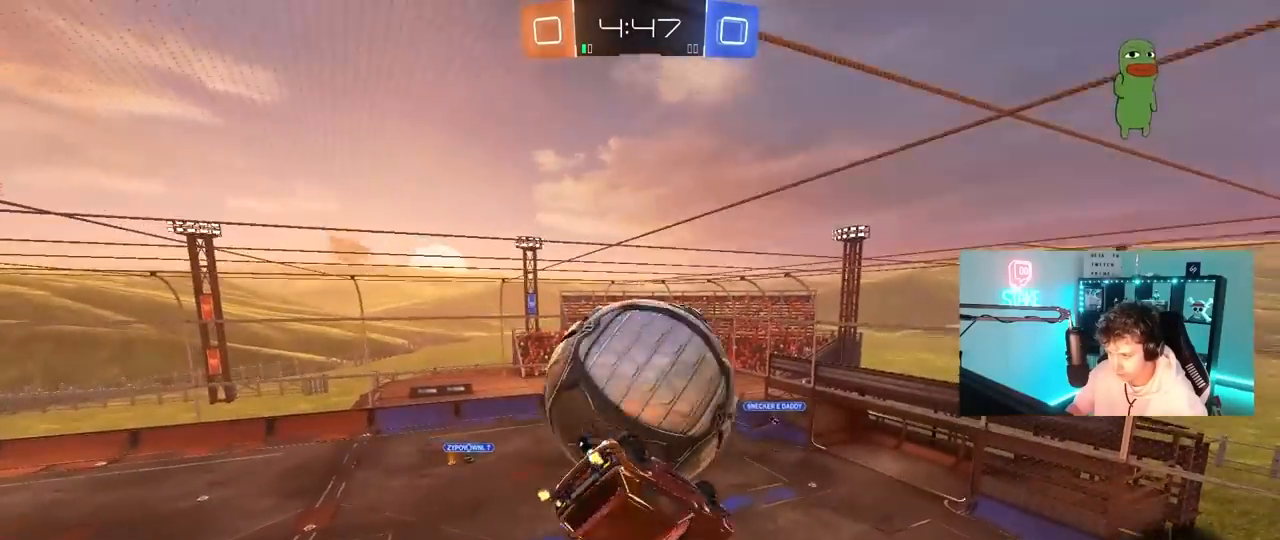
{"keys": ["a", "shift"], "mouse": ["left"], "mouse_move": "still", "events": [[167, "shift", "up"], [167, "w", "up"], [400, "shift", "down"], [450, "mouse_left", "down"]]}
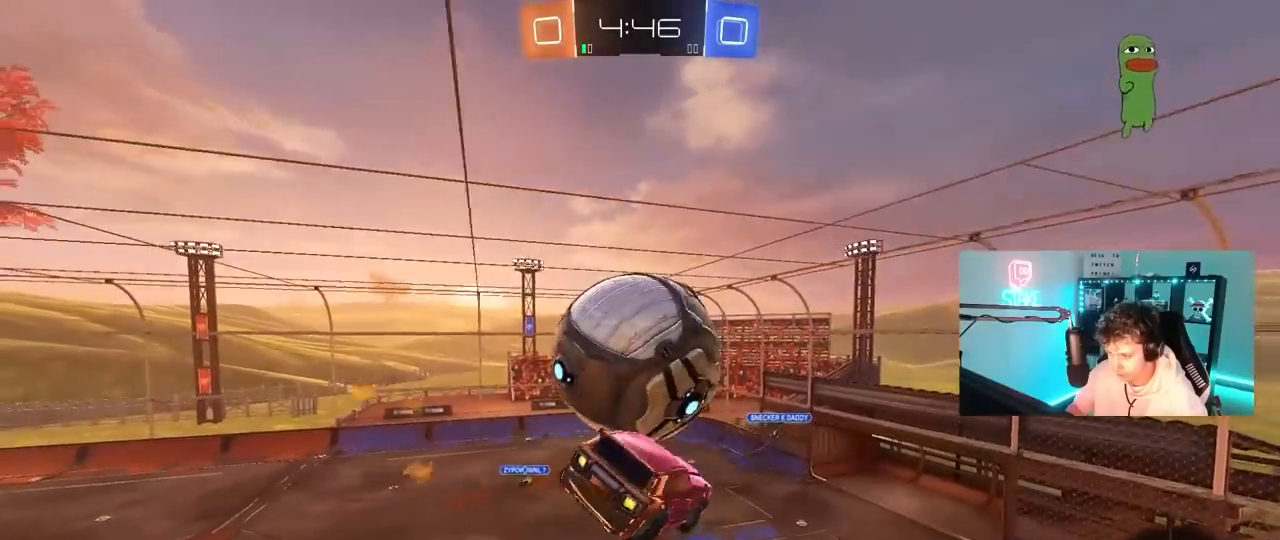
{"keys": ["a", "shift"], "mouse": [], "mouse_move": "still", "events": [[100, "w", "down"], [133, "mouse_right", "down"], [233, "mouse_left", "up"], [233, "s", "down"], [233, "w", "up"], [333, "mouse_right", "up"], [367, "s", "up"]]}
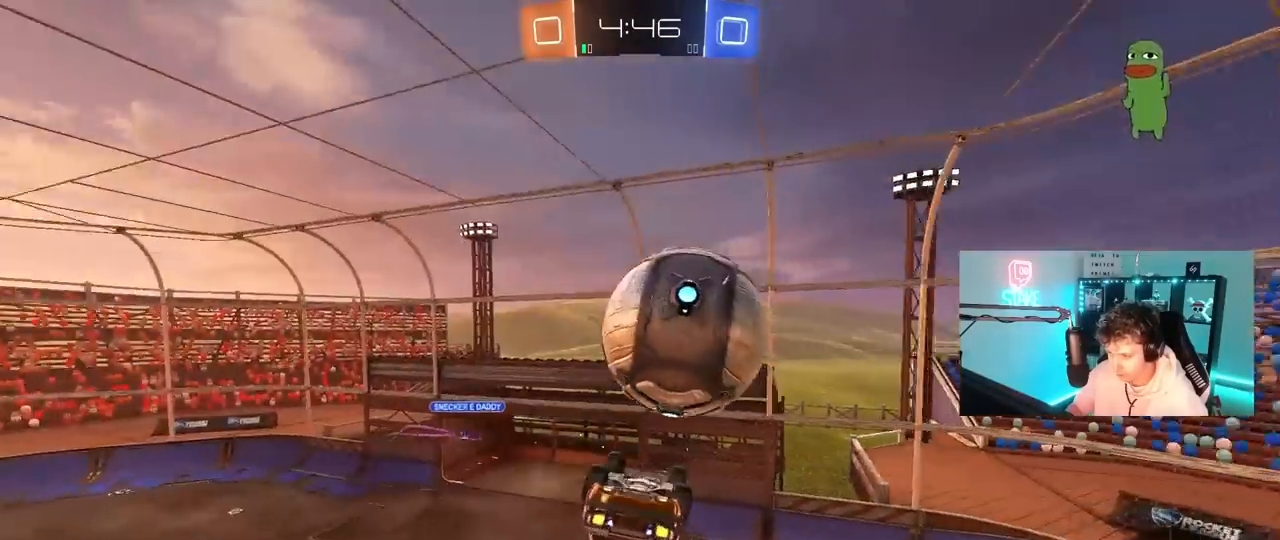
{"keys": ["d", "s"], "mouse": [], "mouse_move": "still", "events": [[100, "s", "down"], [150, "shift", "up"], [200, "d", "down"], [250, "a", "up"]]}
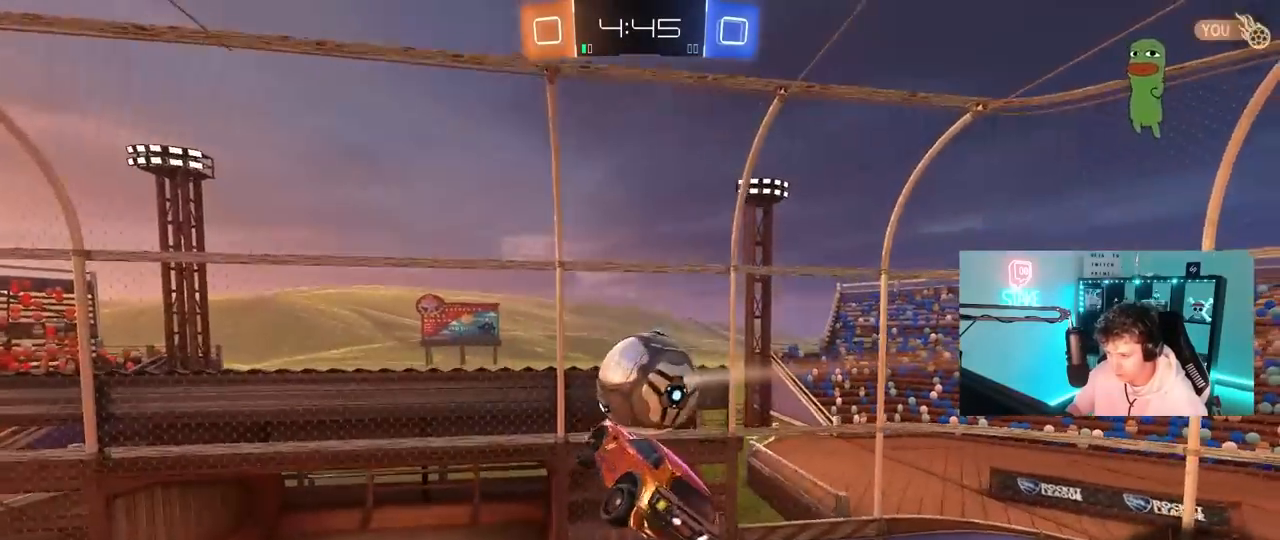
{"keys": ["a", "shift"], "mouse": ["left"], "mouse_move": "still", "events": [[167, "s", "up"], [217, "a", "down"], [217, "d", "up"], [217, "mouse_left", "down"], [217, "shift", "down"], [267, "w", "down"], [500, "w", "up"]]}
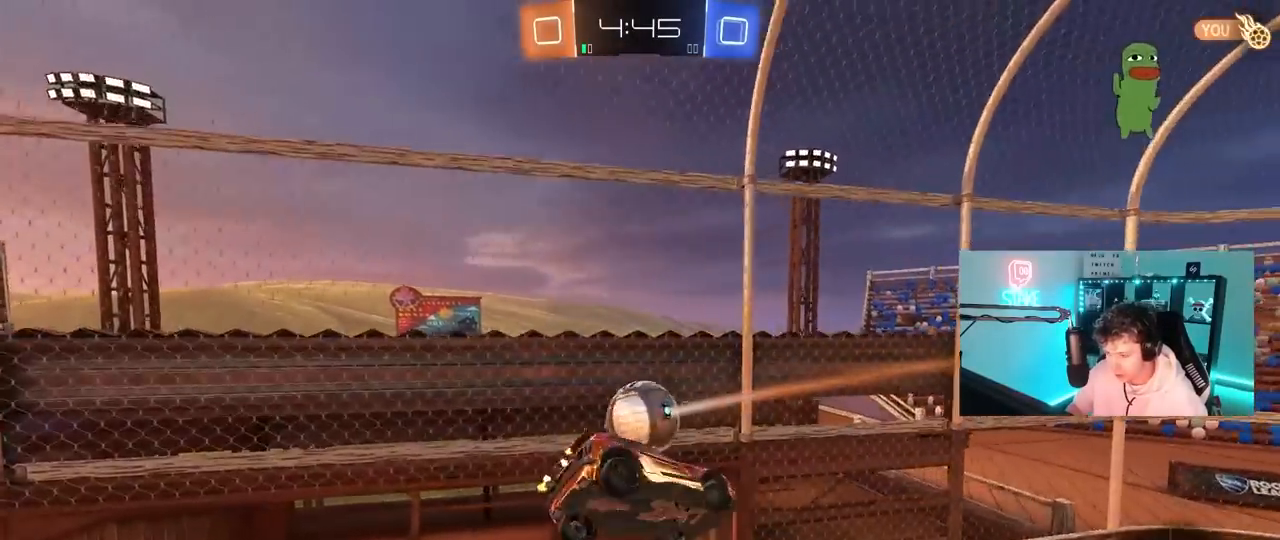
{"keys": ["d", "s"], "mouse": [], "mouse_move": "still", "events": [[283, "mouse_left", "up"], [283, "s", "down"], [367, "shift", "up"], [417, "a", "up"], [417, "d", "down"]]}
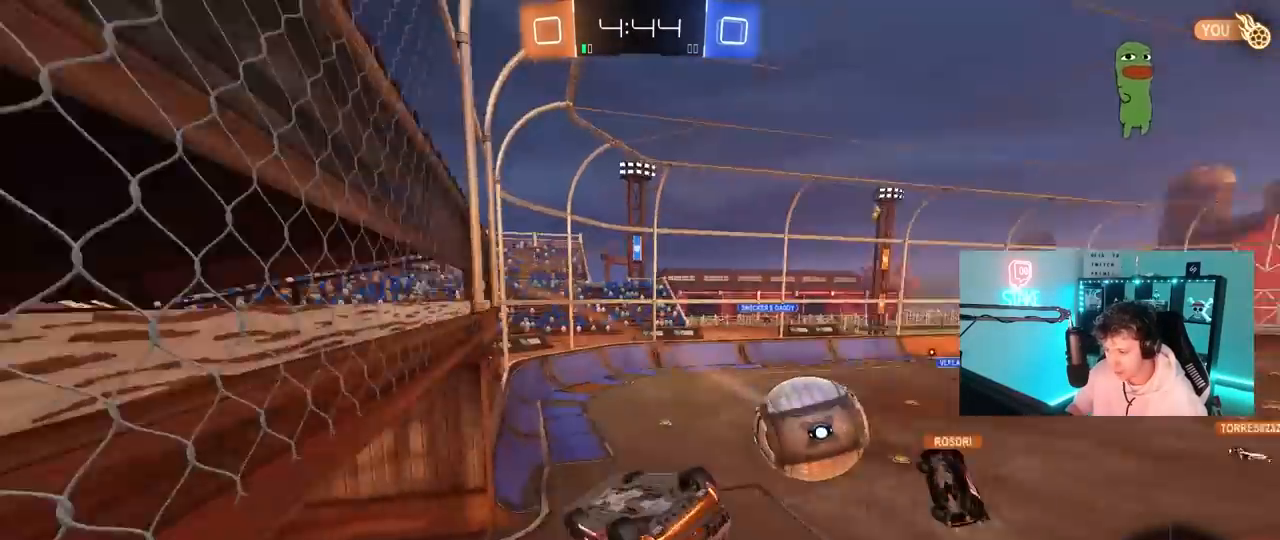
{"keys": ["d", "w"], "mouse": [], "mouse_move": "still", "events": [[67, "a", "down"], [67, "d", "up"], [67, "shift", "down"], [100, "s", "up"], [250, "shift", "up"], [300, "a", "up"], [433, "d", "down"], [433, "w", "down"]]}
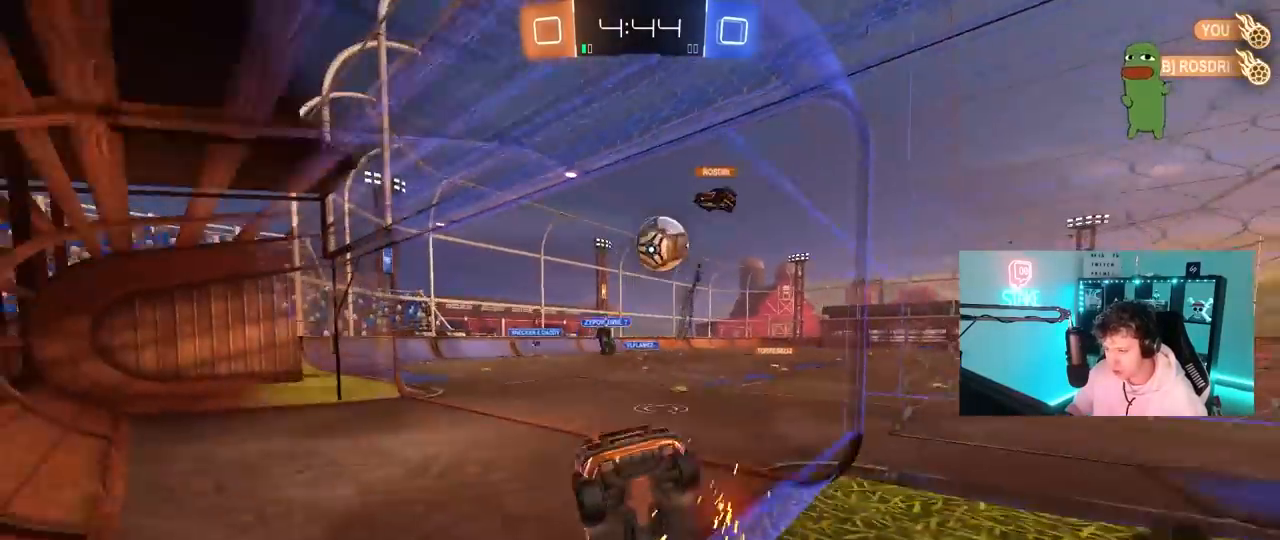
{"keys": ["d", "w"], "mouse": [], "mouse_move": "still", "events": []}
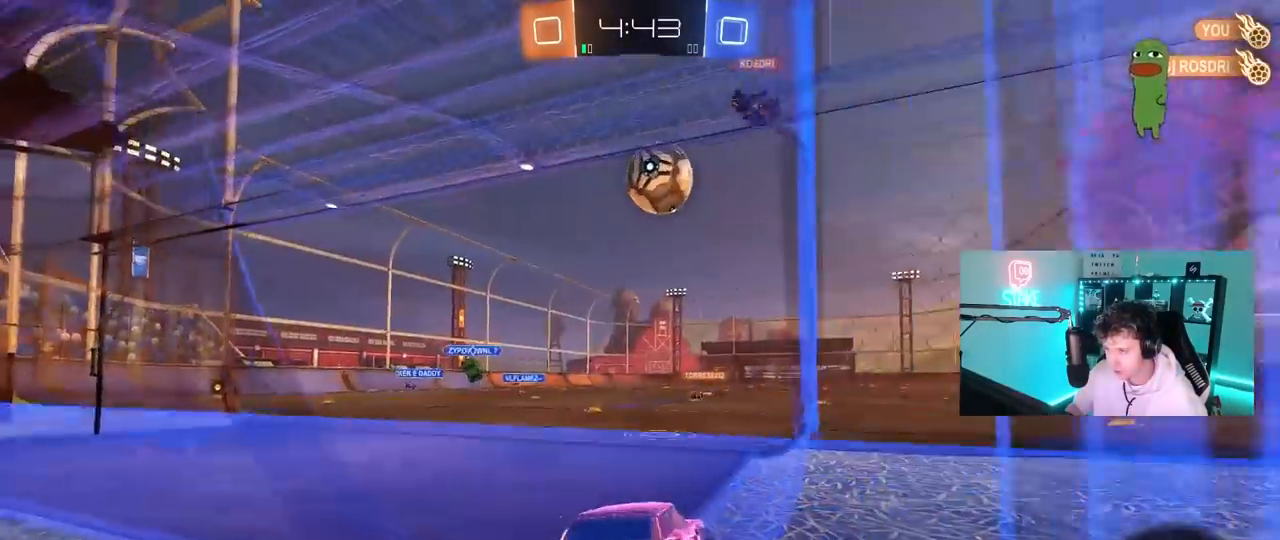
{"keys": ["w"], "mouse": [], "mouse_move": "still", "events": [[50, "d", "up"], [233, "a", "down"], [367, "a", "up"]]}